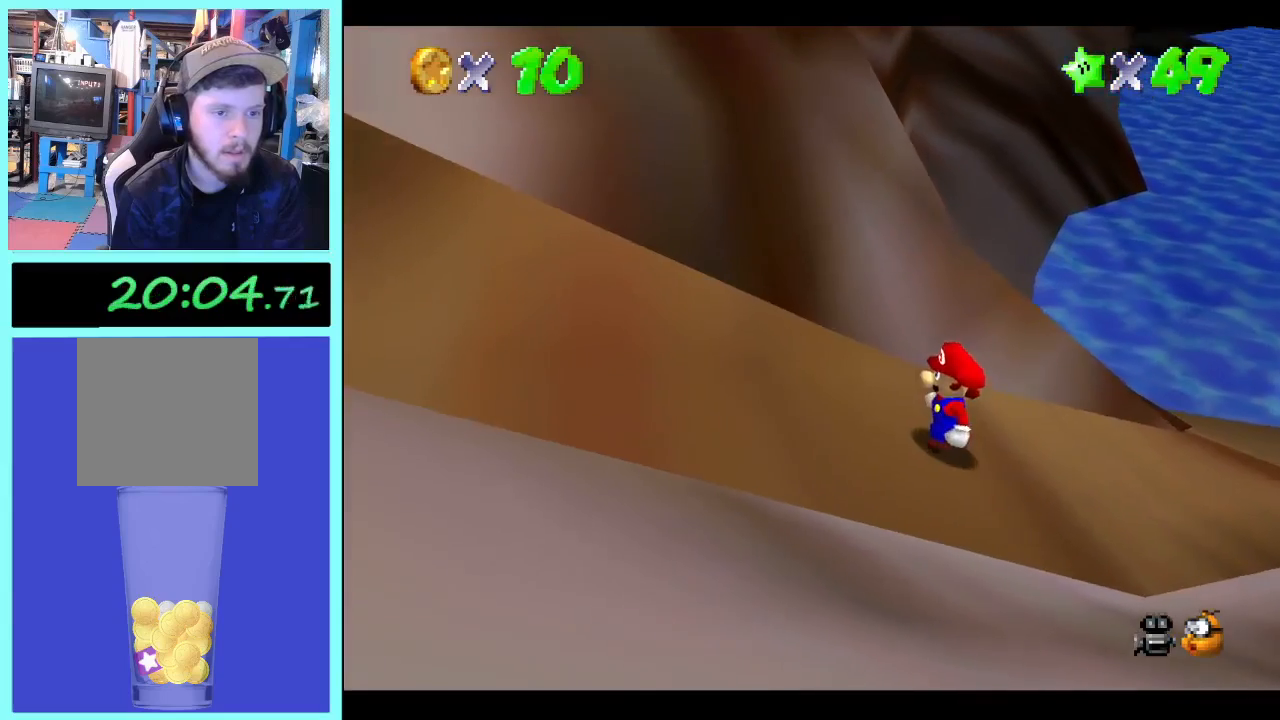
Gameplay with a controller (Xbox layout); each line is a JSON object with the inputs held at the frame after it. "events" lists button and stick changes between this image and that frame as [ms after this image, input, new state], when the widget could be followed in between. Not read: A L3 R3.
{"buttons": [], "left_stick": "center", "right_stick": "center", "events": [[233, "left_stick", "up"], [300, "left_stick", "center"]]}
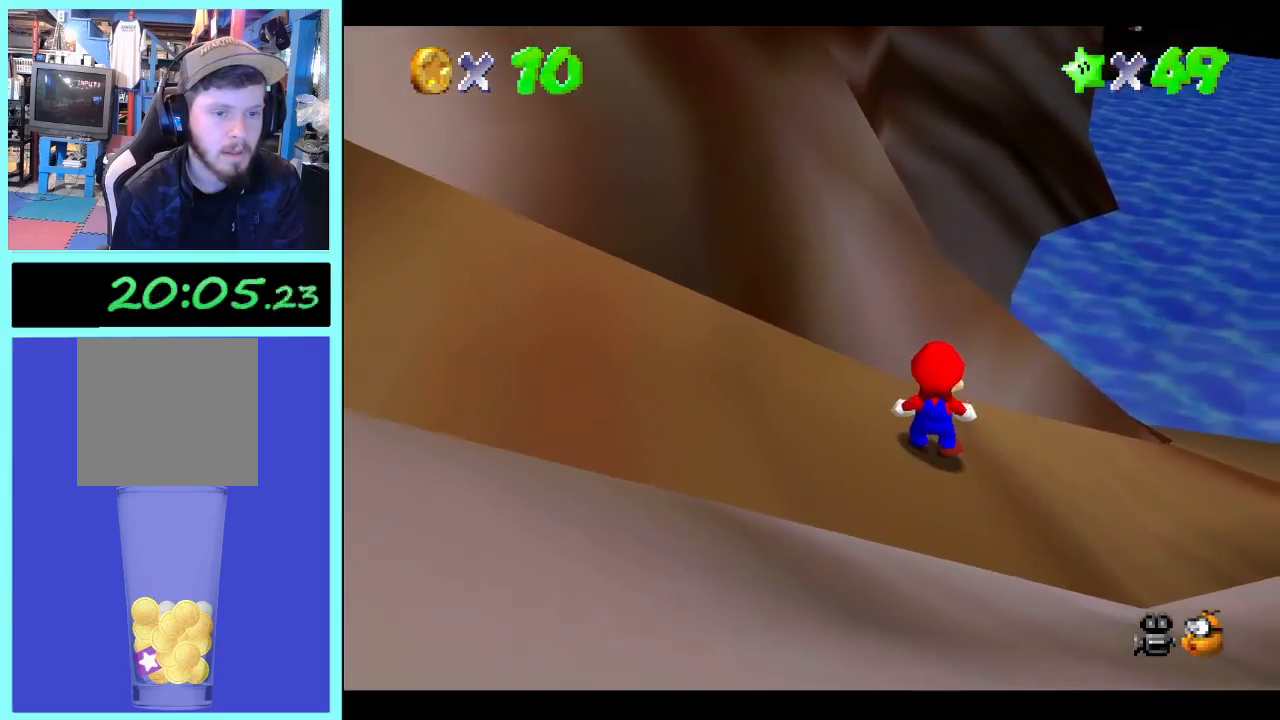
{"buttons": [], "left_stick": "left", "right_stick": "center", "events": [[200, "left_stick", "up-left"], [300, "left_stick", "left"]]}
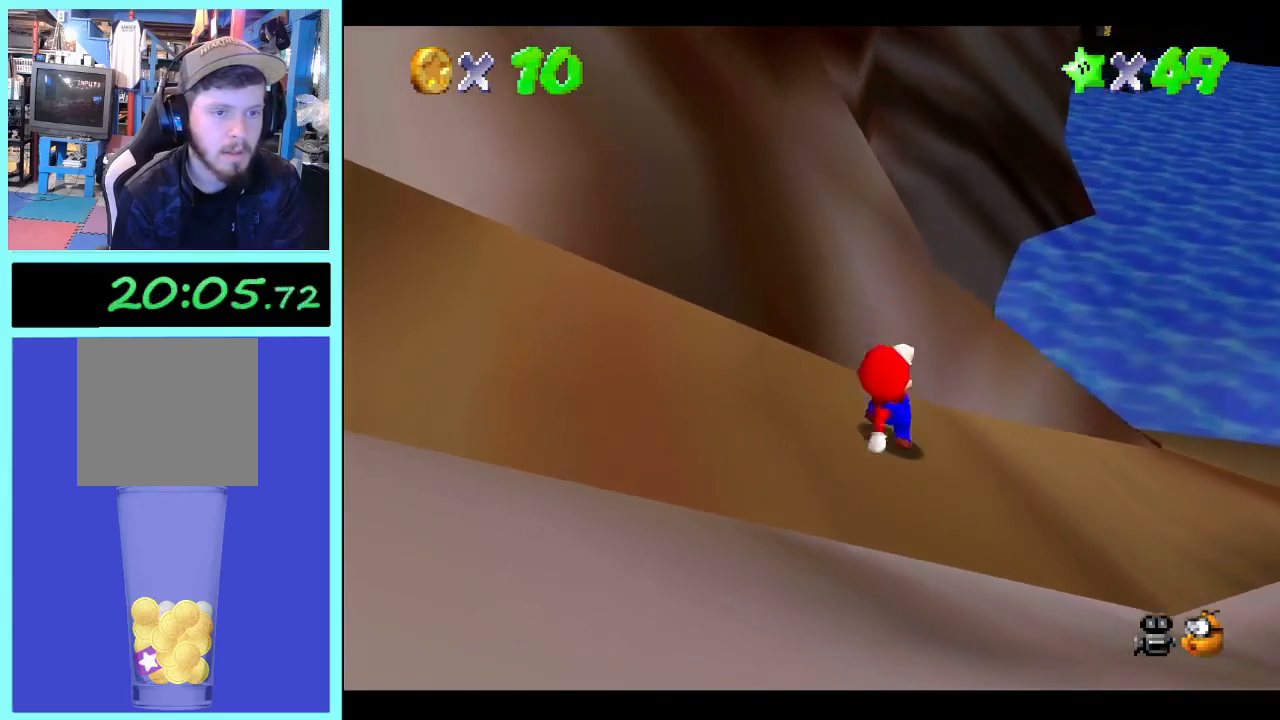
{"buttons": [], "left_stick": "down-left", "right_stick": "center", "events": [[100, "left_stick", "down-left"]]}
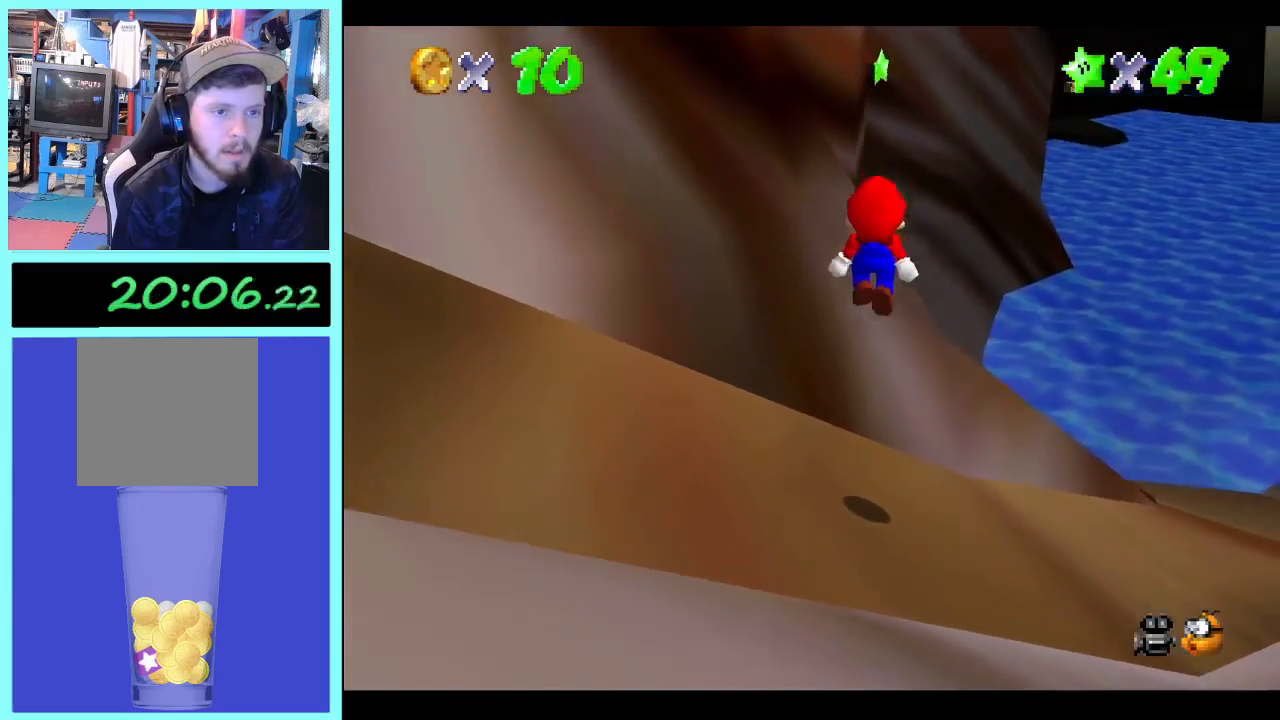
{"buttons": [], "left_stick": "center", "right_stick": "center", "events": [[267, "left_stick", "center"]]}
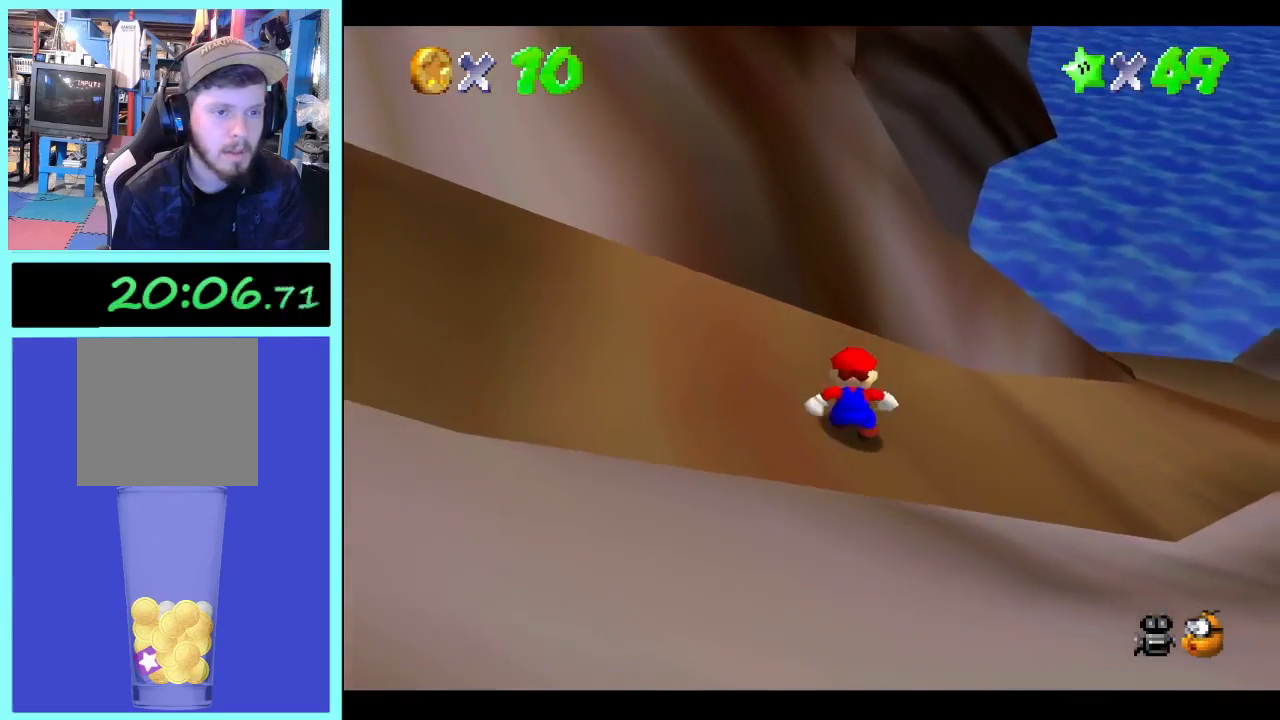
{"buttons": [], "left_stick": "up", "right_stick": "center", "events": [[200, "left_stick", "up"]]}
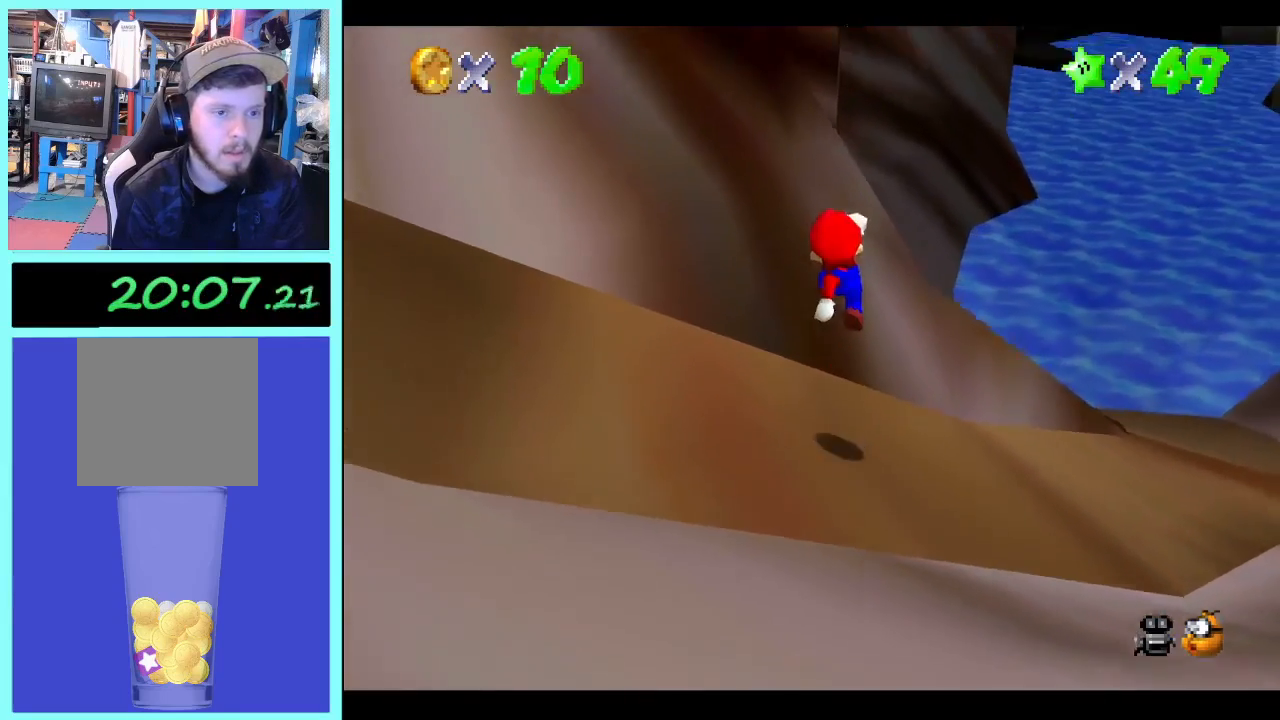
{"buttons": [], "left_stick": "up", "right_stick": "center", "events": []}
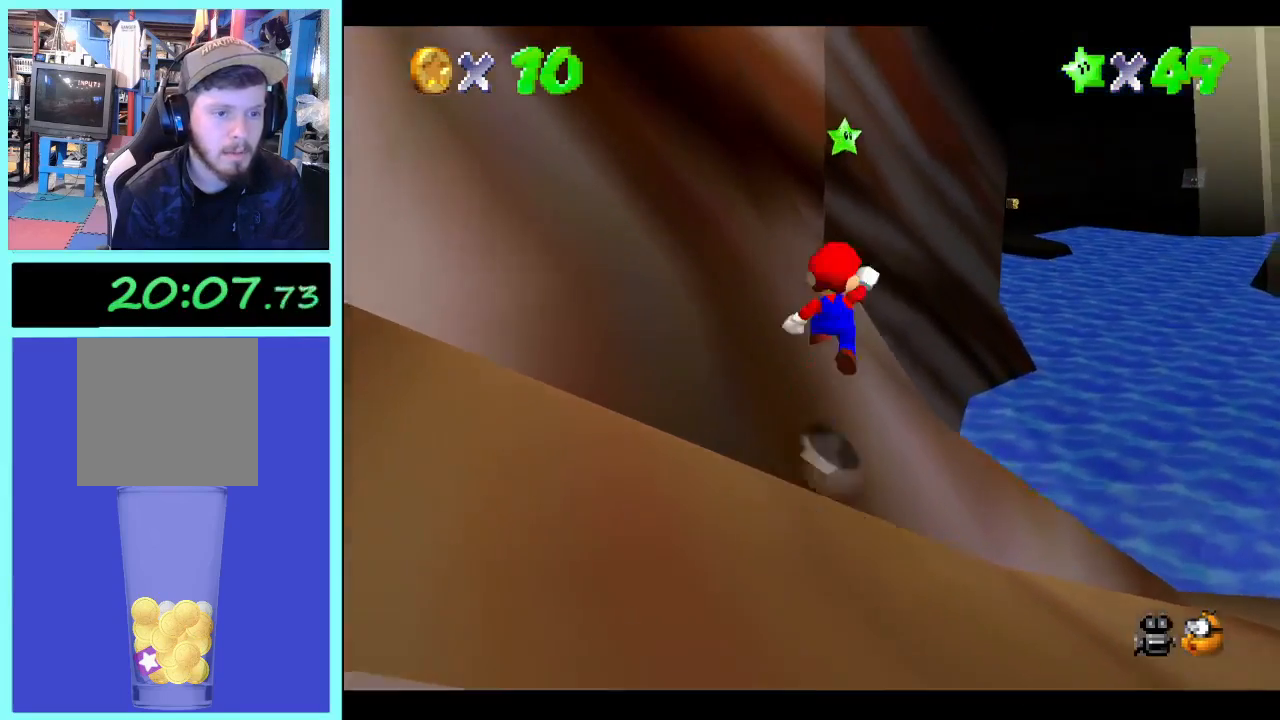
{"buttons": [], "left_stick": "up", "right_stick": "center", "events": []}
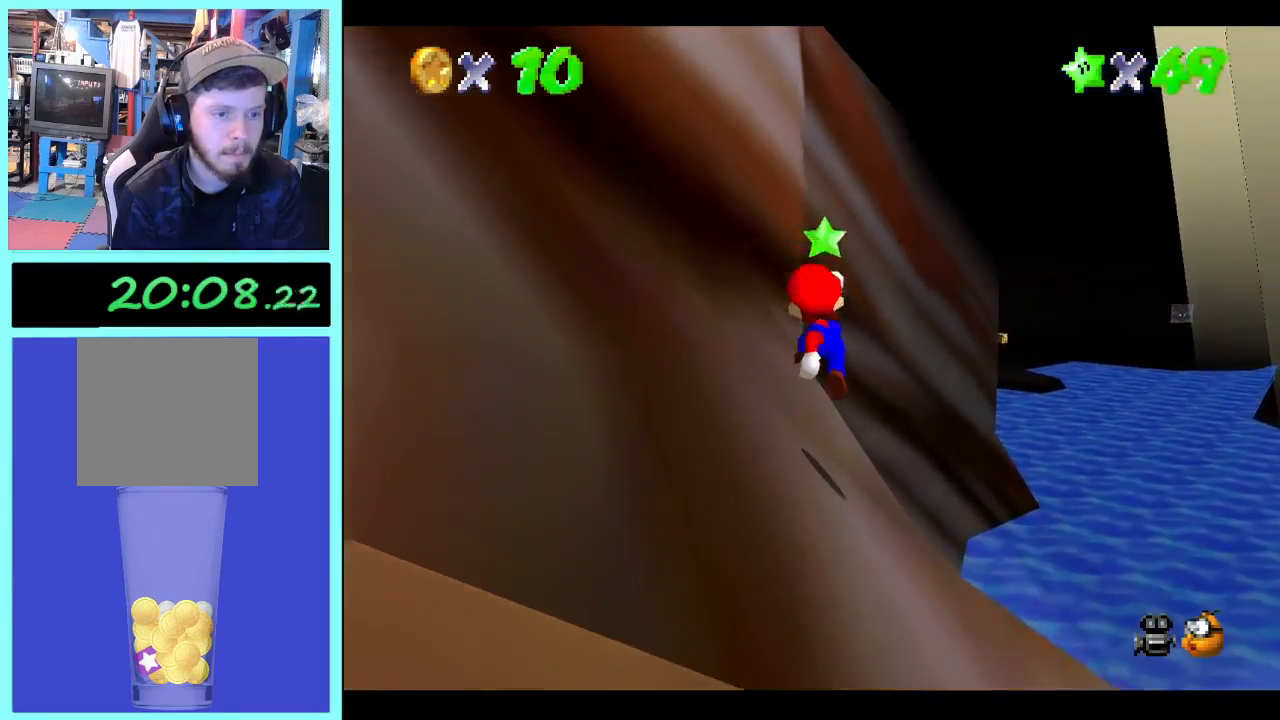
{"buttons": [], "left_stick": "down-left", "right_stick": "center", "events": [[233, "left_stick", "down-left"]]}
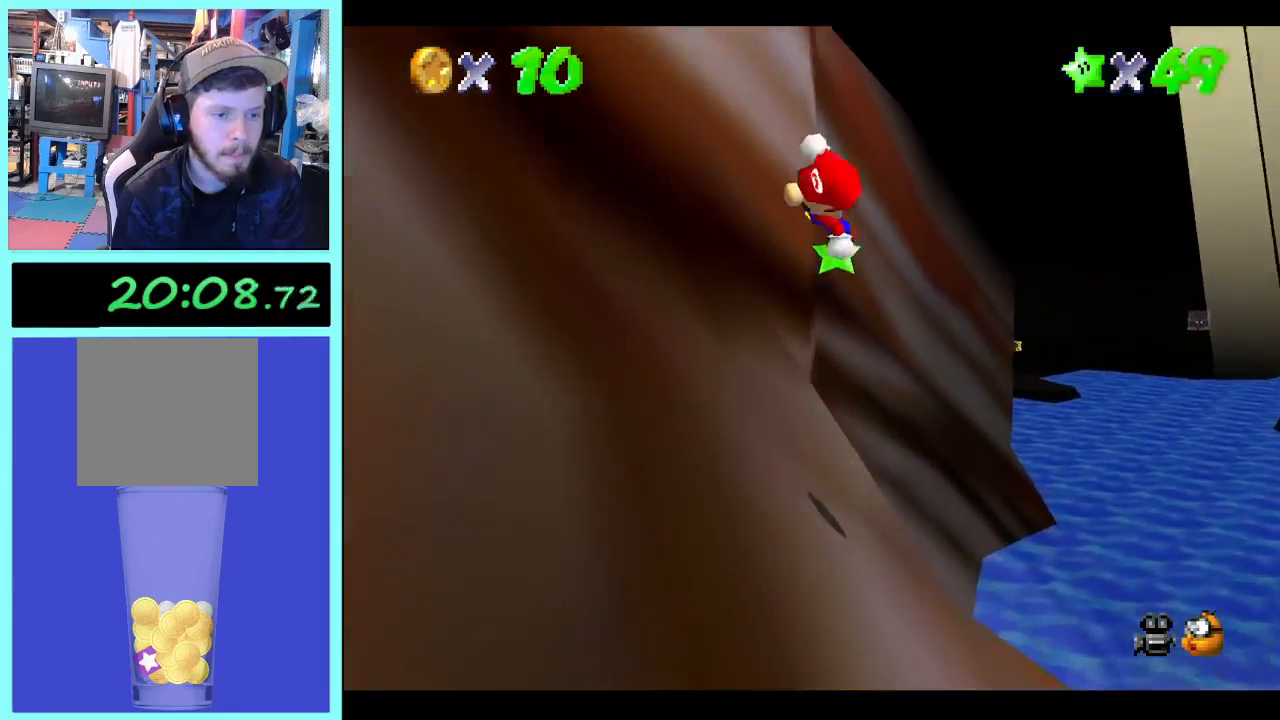
{"buttons": [], "left_stick": "down", "right_stick": "center", "events": [[233, "left_stick", "down"]]}
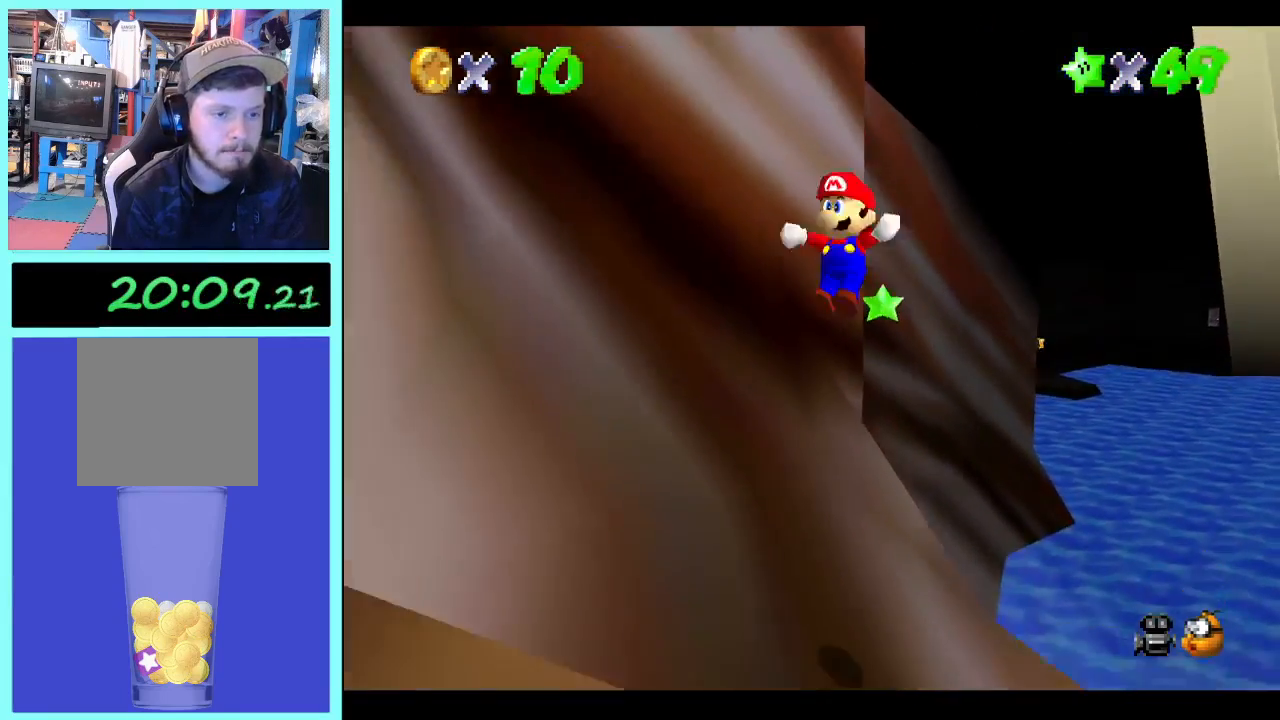
{"buttons": [], "left_stick": "center", "right_stick": "center", "events": [[467, "left_stick", "center"]]}
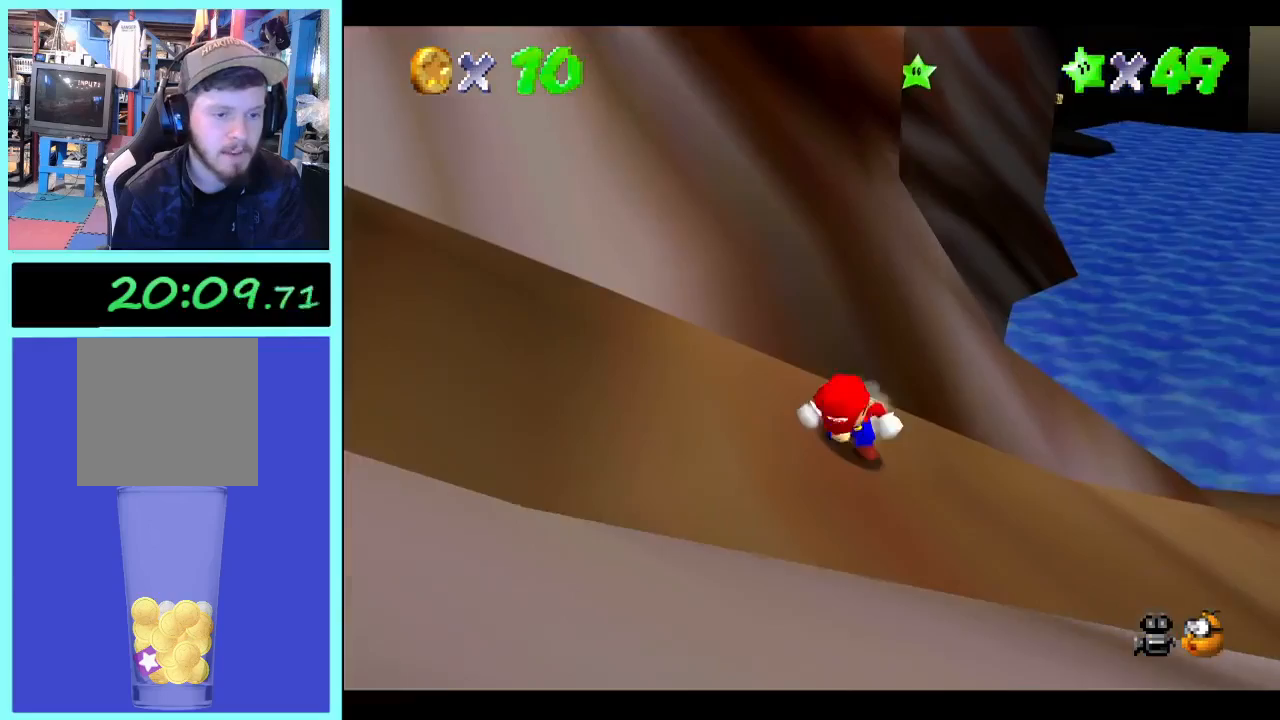
{"buttons": [], "left_stick": "down", "right_stick": "center", "events": [[167, "left_stick", "down"]]}
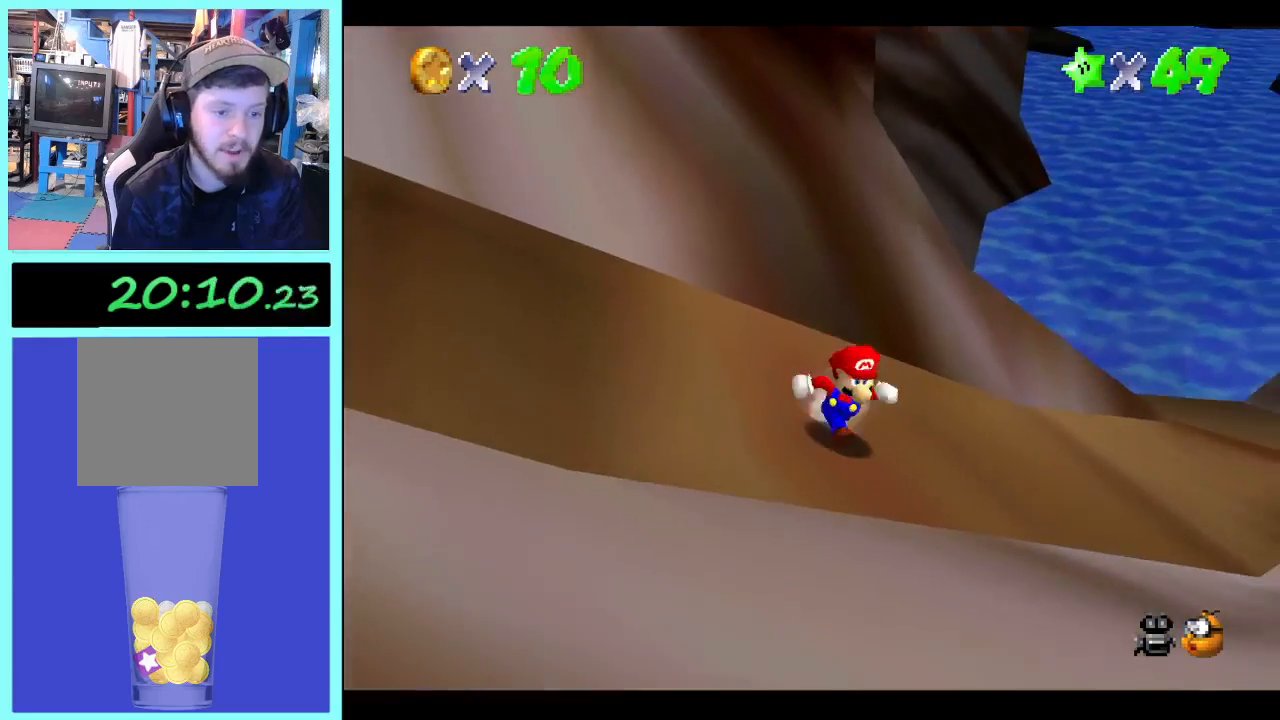
{"buttons": [], "left_stick": "center", "right_stick": "center", "events": [[67, "left_stick", "center"]]}
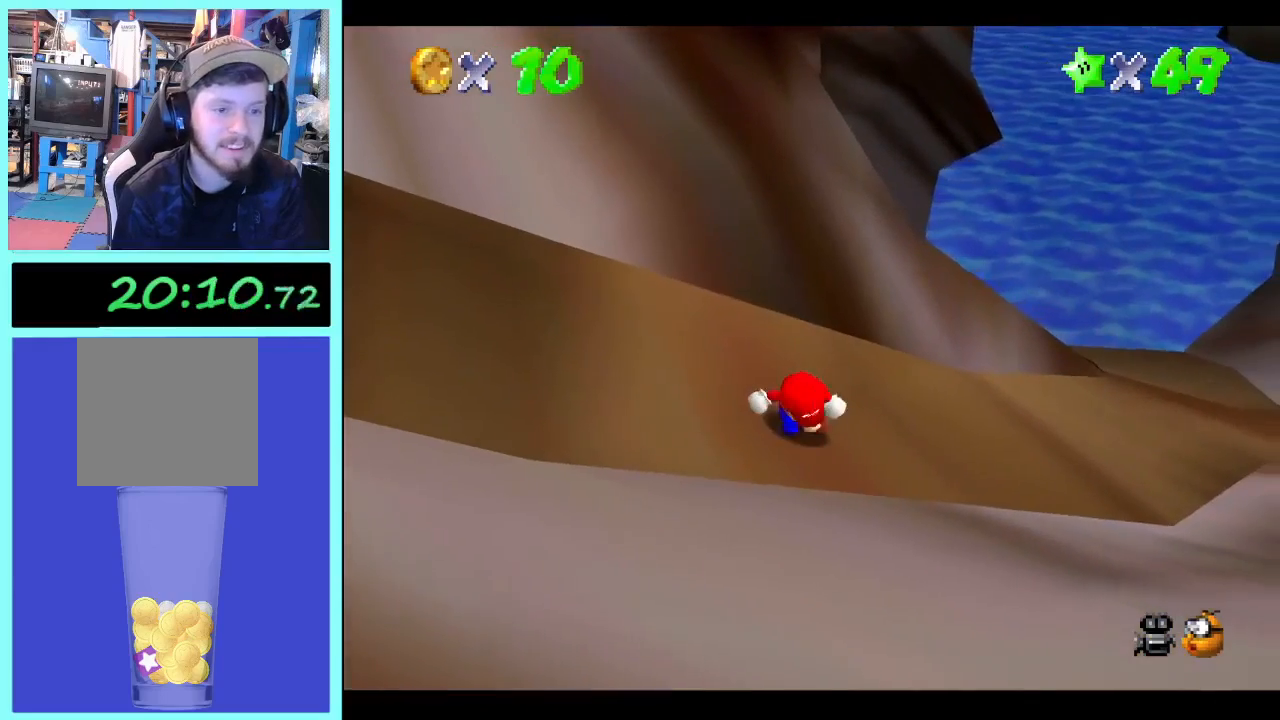
{"buttons": [], "left_stick": "center", "right_stick": "center", "events": []}
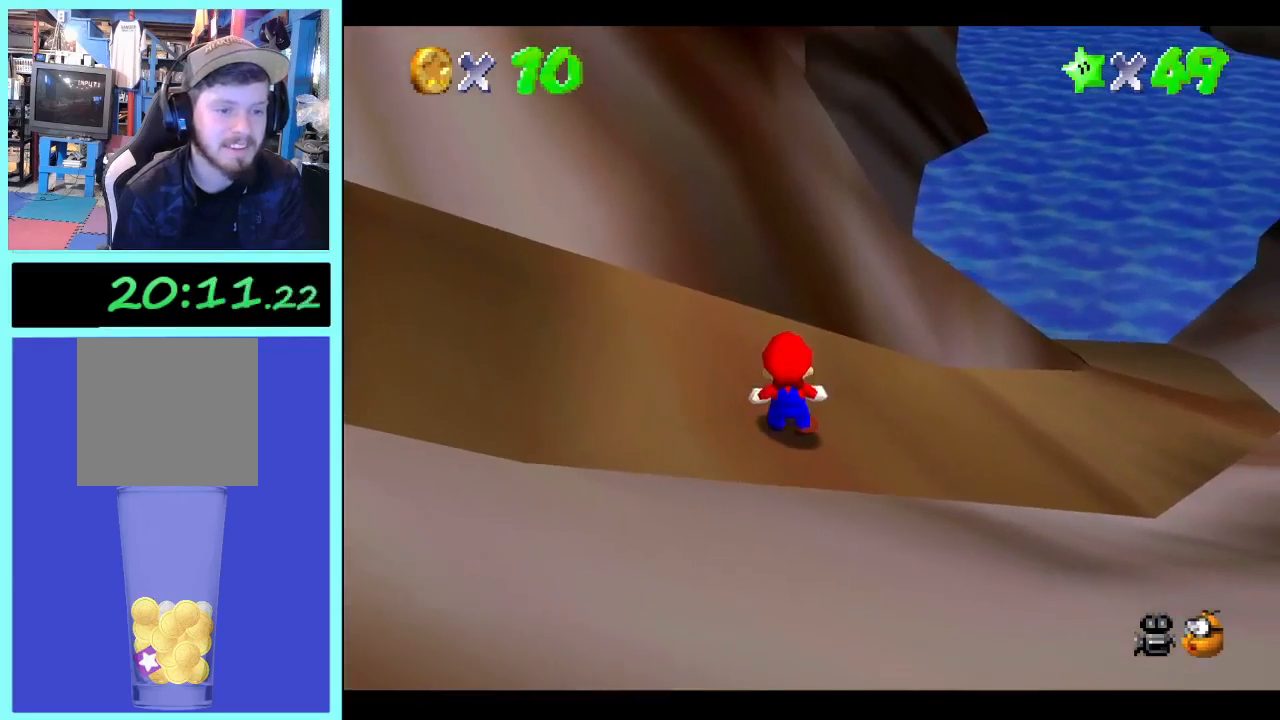
{"buttons": [], "left_stick": "up", "right_stick": "center", "events": [[267, "B", "down"], [367, "B", "up"], [367, "left_stick", "up"]]}
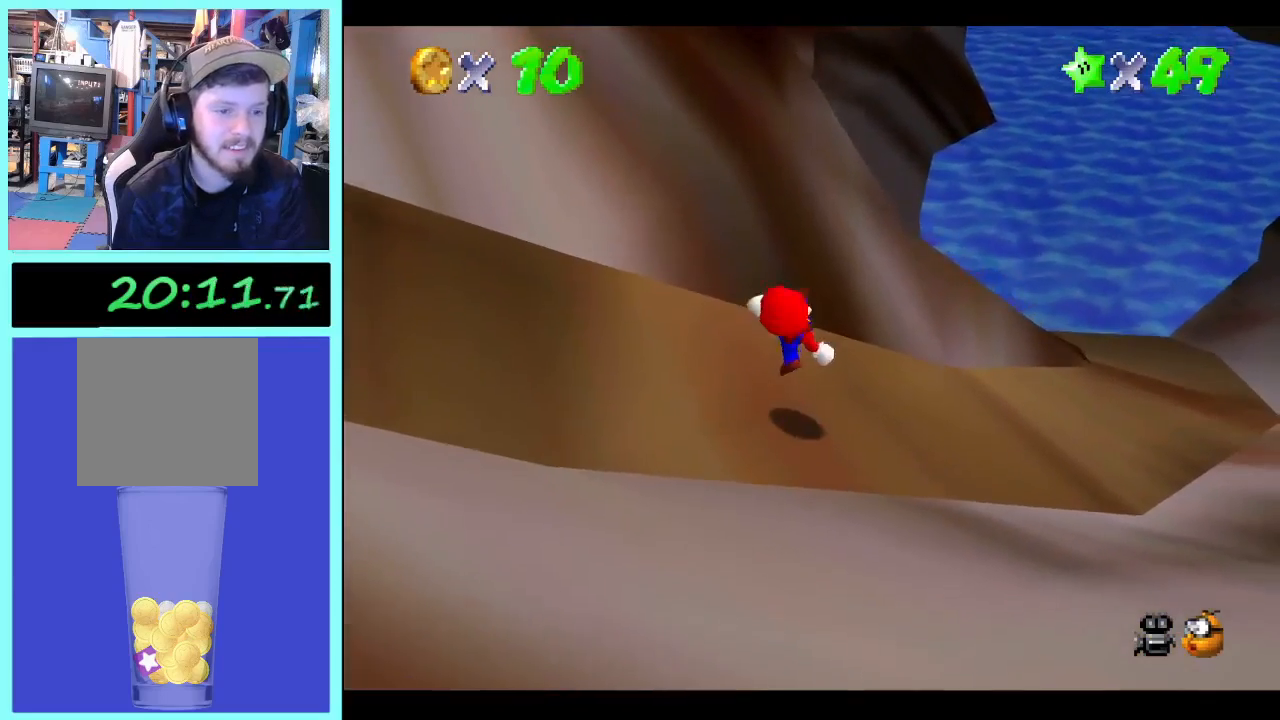
{"buttons": [], "left_stick": "up", "right_stick": "center", "events": []}
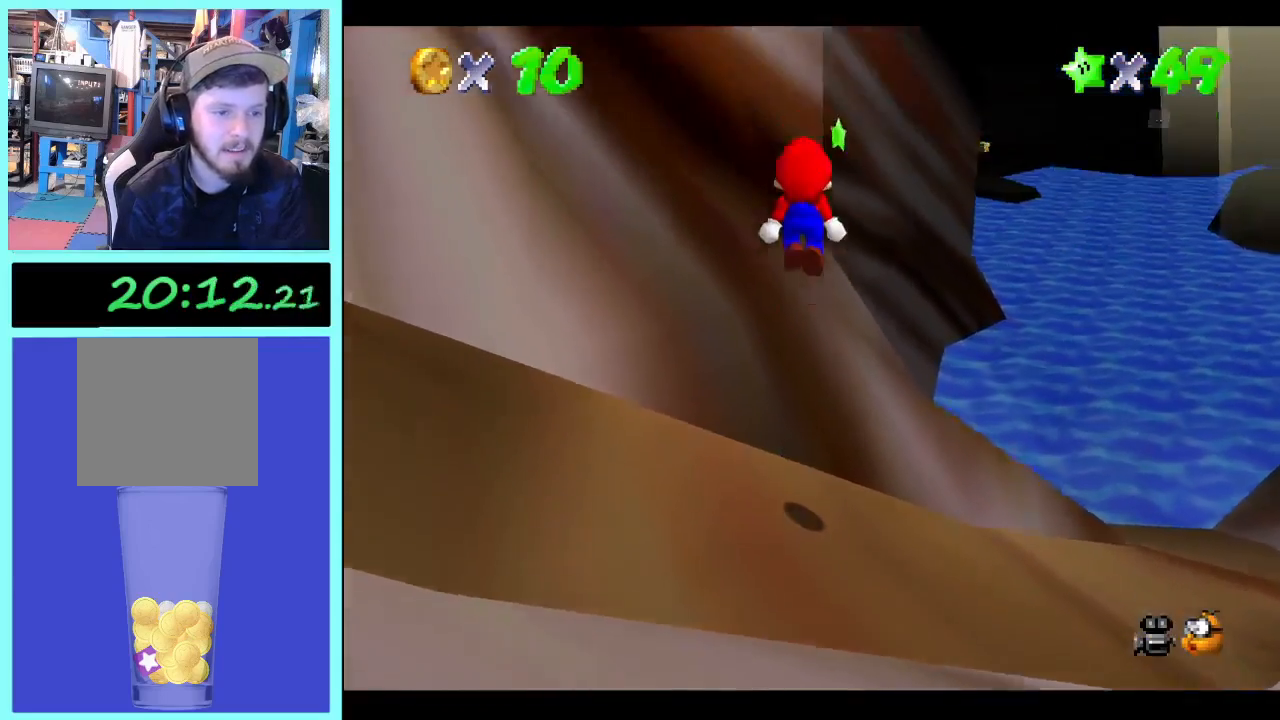
{"buttons": [], "left_stick": "up", "right_stick": "center", "events": []}
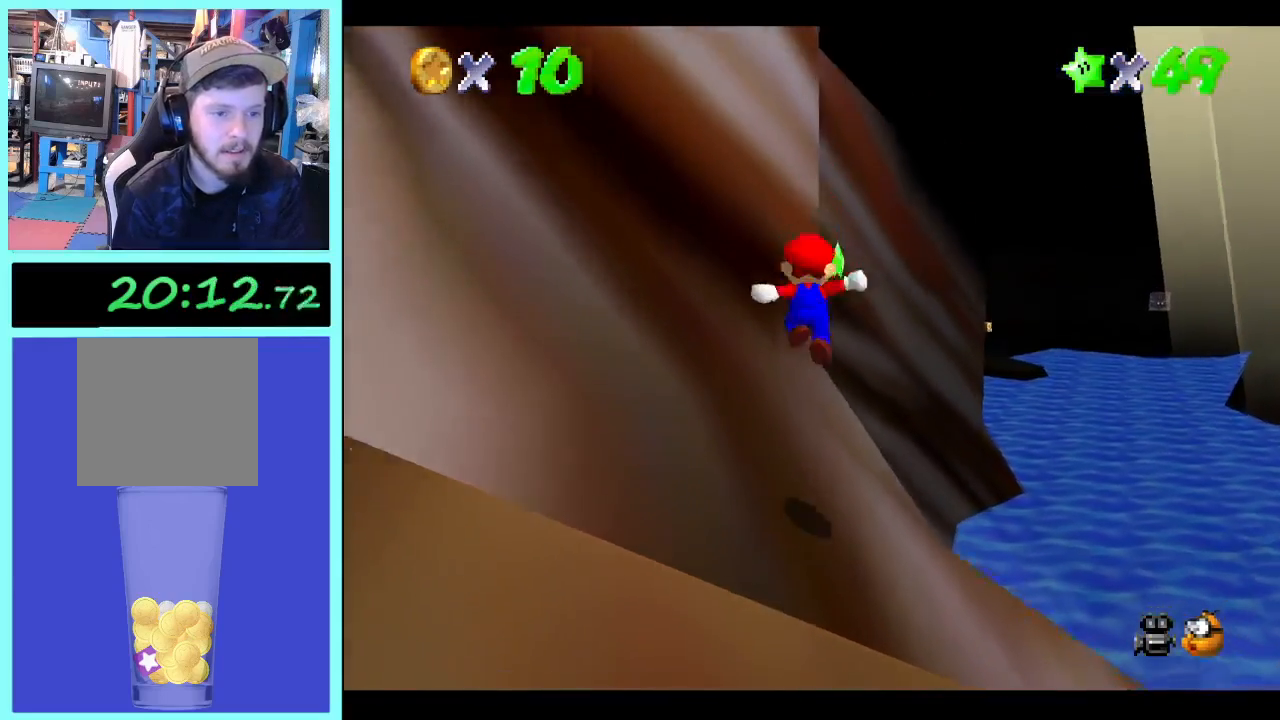
{"buttons": ["B"], "left_stick": "up", "right_stick": "center", "events": [[300, "B", "down"]]}
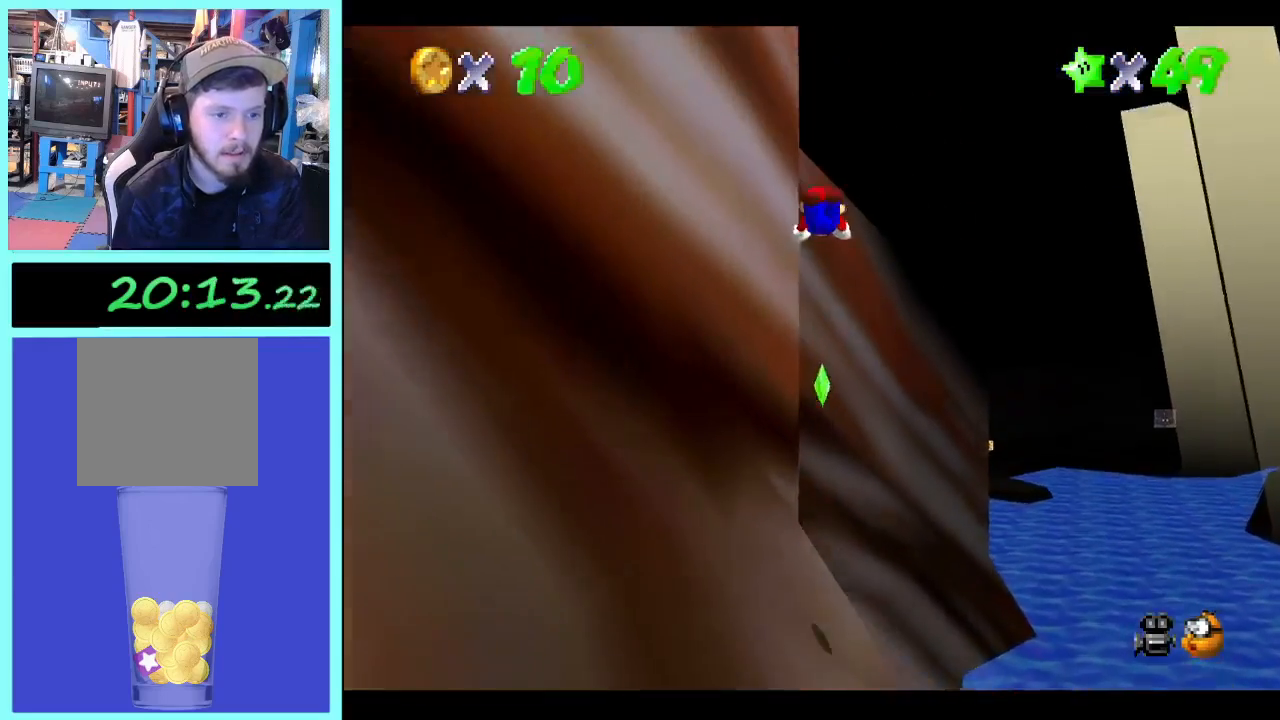
{"buttons": [], "left_stick": "up", "right_stick": "center", "events": [[100, "B", "up"]]}
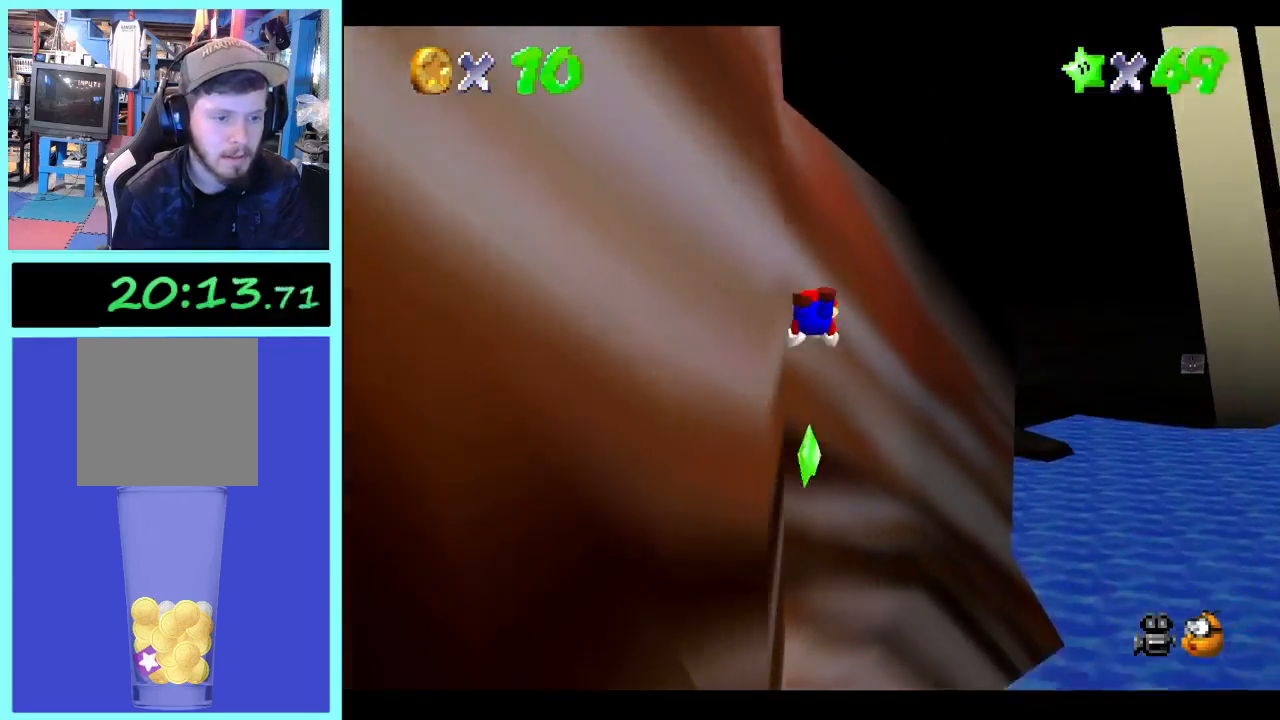
{"buttons": [], "left_stick": "up", "right_stick": "center", "events": []}
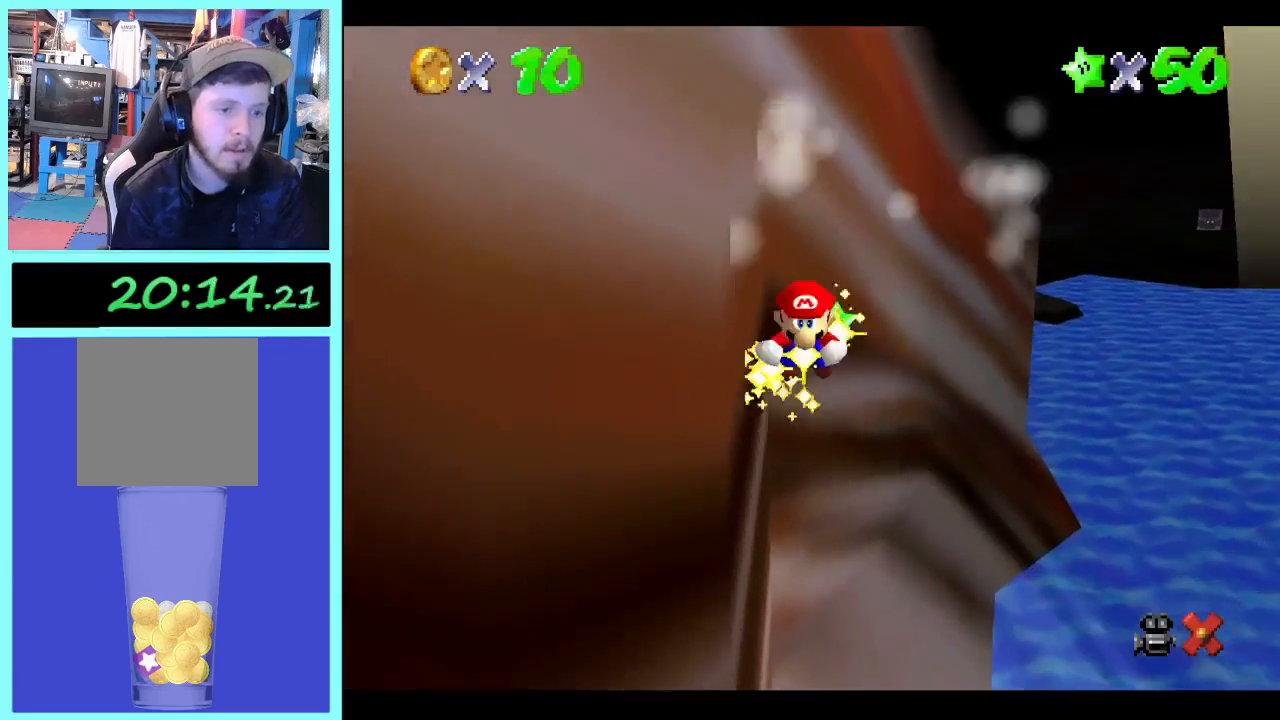
{"buttons": [], "left_stick": "center", "right_stick": "center", "events": [[100, "left_stick", "center"]]}